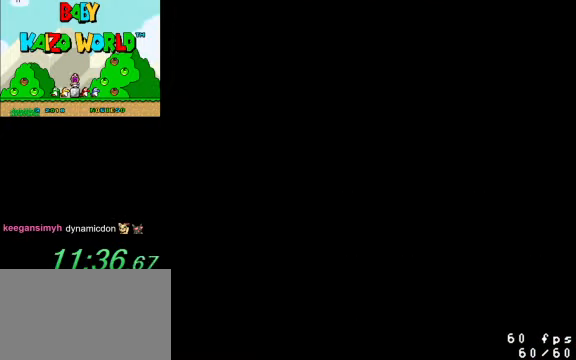
Gameplay with keyboard; each line is a JSON object with the keys held at the frame after it. "events" lists presses ("down") and releases ("up") of "a", "c", "ctrl", "d", "down", "left", "return", "right", "s", "shift", "up", "w", "x" and "y" between this image and that frame as [ms after this image, input, new state], when the widget could be followed in between. No other keys are recorded. Mouse input is not recorded.
{"keys": ["y"], "events": [[34, "y", "down"]]}
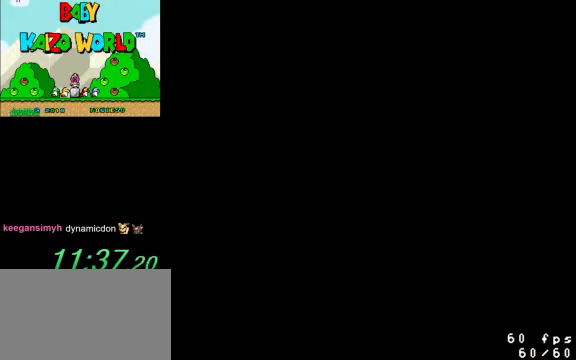
{"keys": ["y"], "events": []}
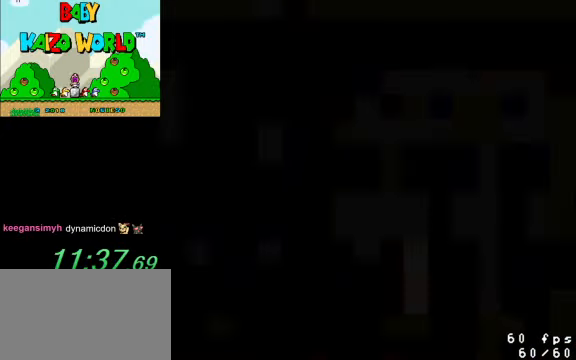
{"keys": ["y"], "events": []}
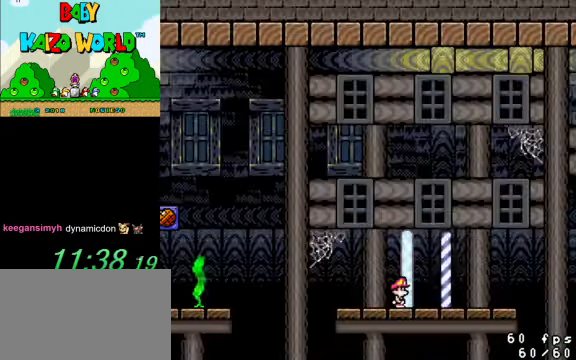
{"keys": [], "events": [[434, "right", "down"], [500, "right", "up"], [500, "y", "up"]]}
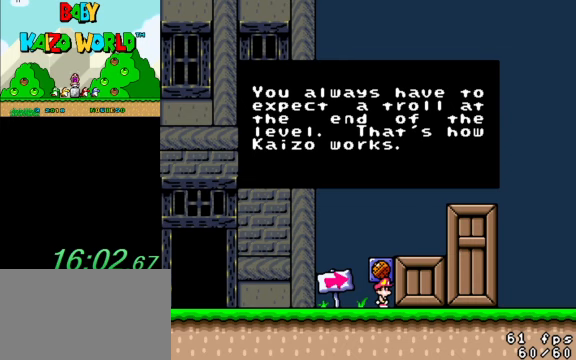
{"keys": [], "events": []}
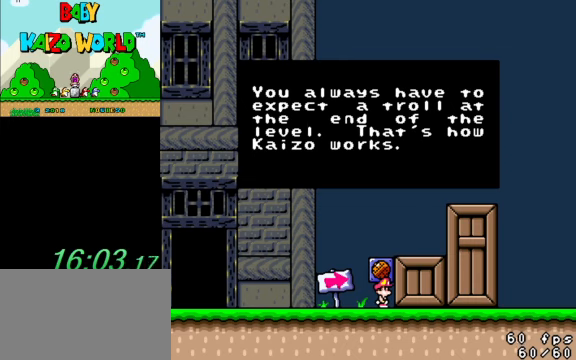
{"keys": [], "events": []}
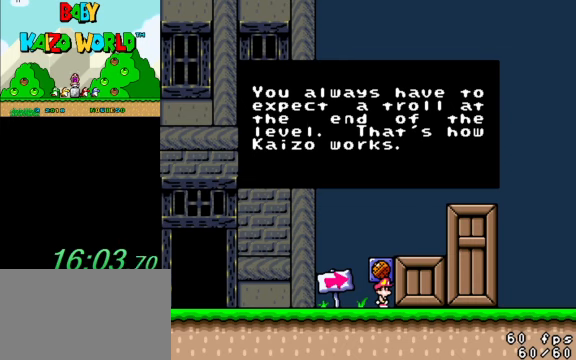
{"keys": ["left", "y"], "events": [[133, "shift", "down"], [233, "shift", "up"], [367, "y", "down"], [500, "left", "down"]]}
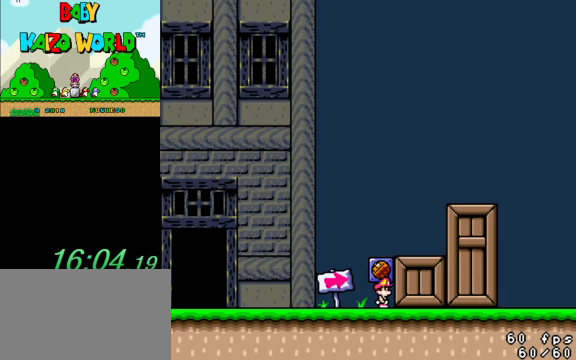
{"keys": ["y"], "events": [[300, "left", "up"], [333, "right", "down"], [367, "right", "up"]]}
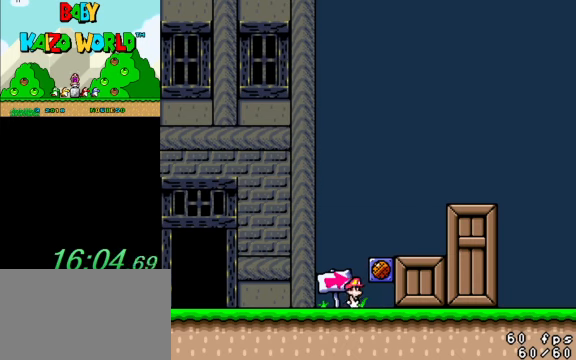
{"keys": ["y"], "events": []}
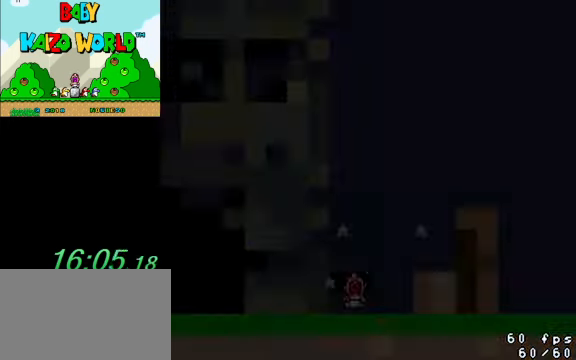
{"keys": [], "events": [[400, "y", "up"]]}
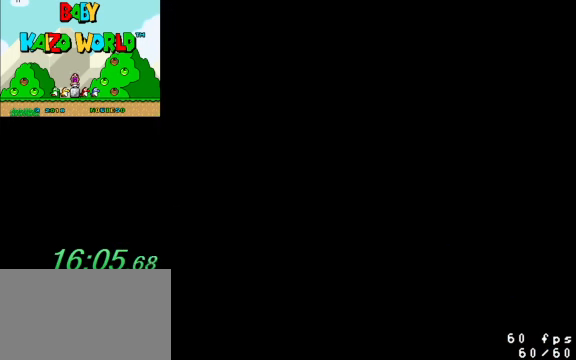
{"keys": [], "events": []}
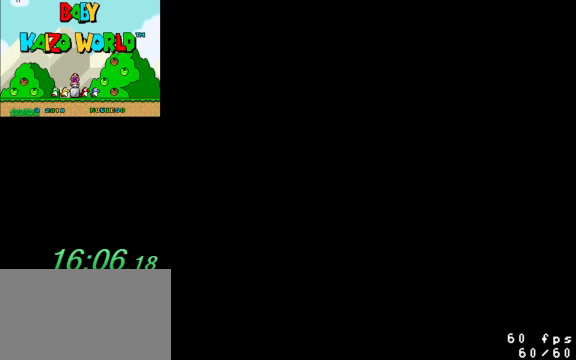
{"keys": [], "events": []}
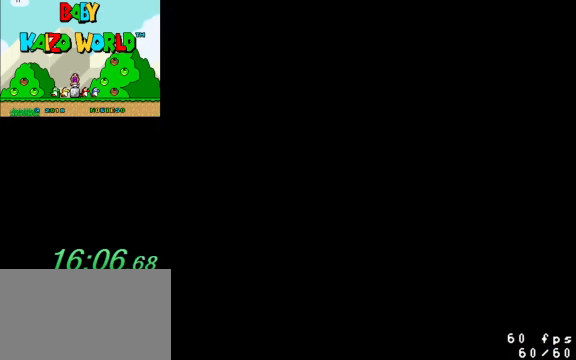
{"keys": [], "events": []}
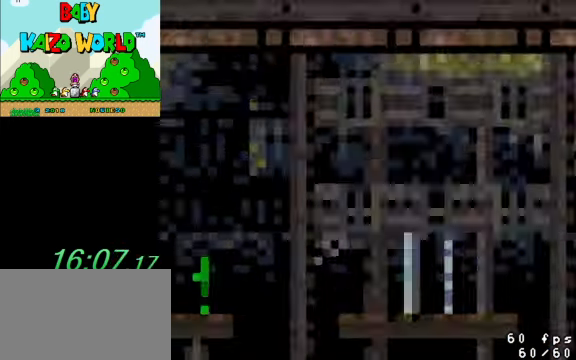
{"keys": ["y"], "events": [[200, "y", "down"]]}
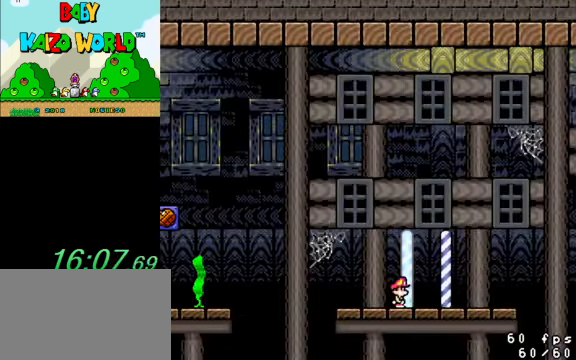
{"keys": ["right", "y"], "events": [[33, "right", "down"]]}
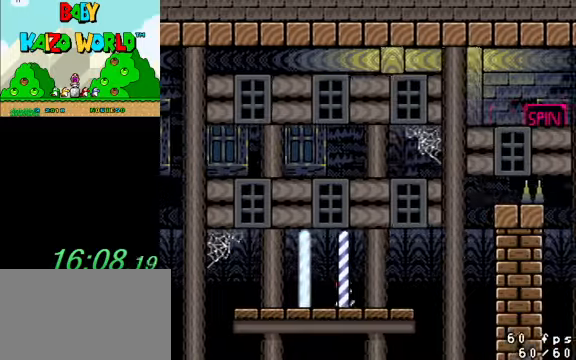
{"keys": ["right", "shift", "y"], "events": [[100, "shift", "down"]]}
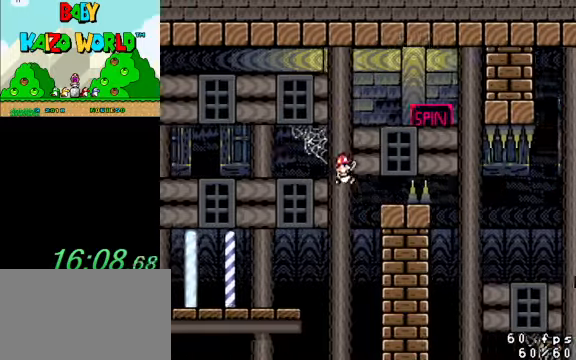
{"keys": ["y"], "events": [[66, "right", "up"], [166, "left", "down"], [300, "left", "up"], [300, "shift", "up"], [400, "right", "down"], [433, "right", "up"]]}
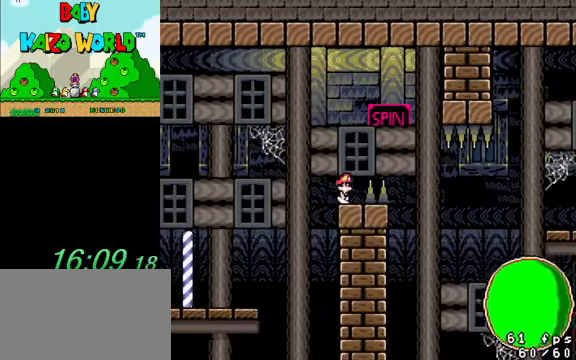
{"keys": ["right", "y"], "events": [[133, "ctrl", "down"], [200, "right", "down"], [266, "ctrl", "up"]]}
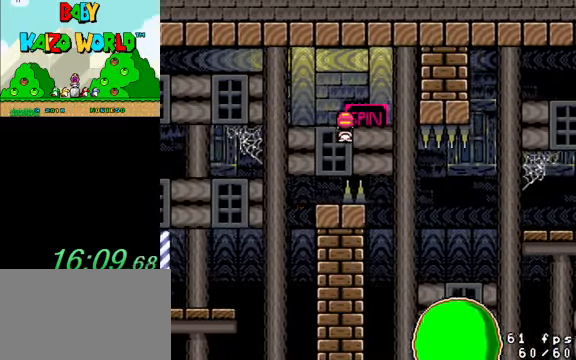
{"keys": ["right", "shift", "y"], "events": [[33, "shift", "down"], [166, "right", "up"], [233, "left", "down"], [333, "right", "down"], [366, "left", "up"]]}
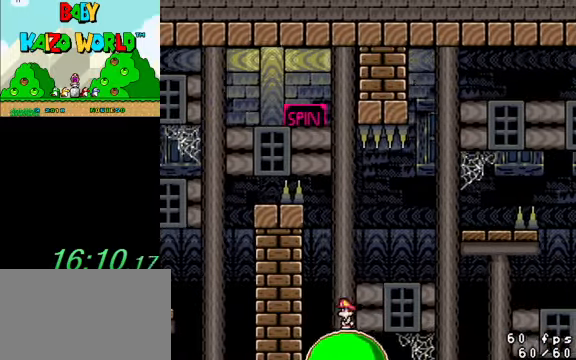
{"keys": ["right", "shift", "y"], "events": []}
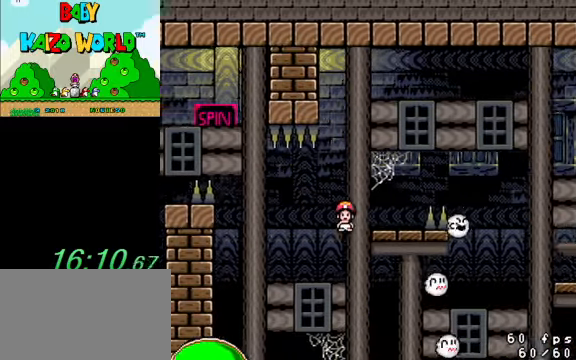
{"keys": ["y"], "events": [[66, "left", "down"], [66, "right", "up"], [200, "left", "up"], [233, "shift", "up"], [300, "right", "down"], [333, "right", "up"]]}
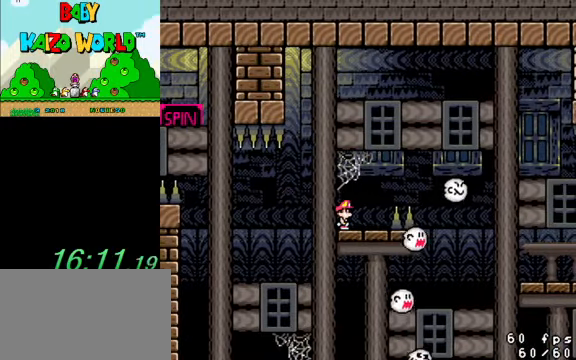
{"keys": ["y"], "events": []}
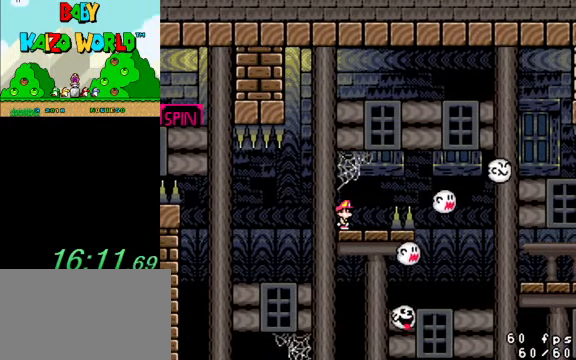
{"keys": [], "events": [[133, "y", "up"]]}
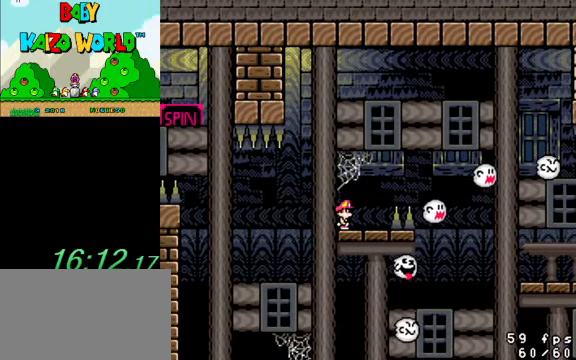
{"keys": [], "events": []}
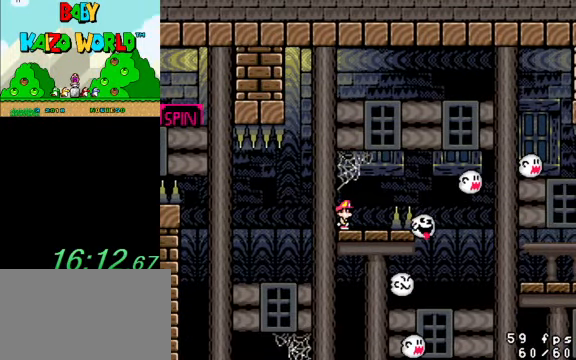
{"keys": ["y"], "events": [[466, "y", "down"]]}
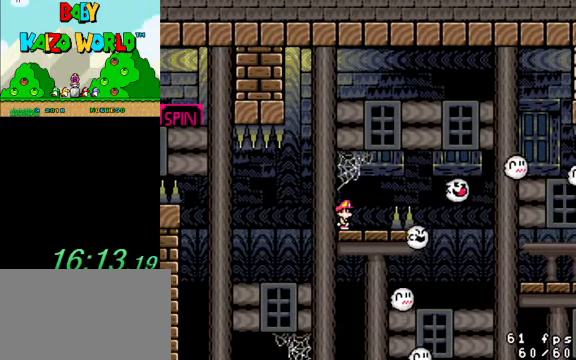
{"keys": ["y"], "events": [[400, "right", "down"], [500, "right", "up"]]}
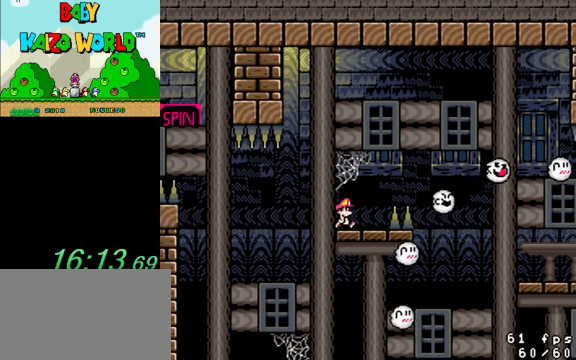
{"keys": ["y"], "events": []}